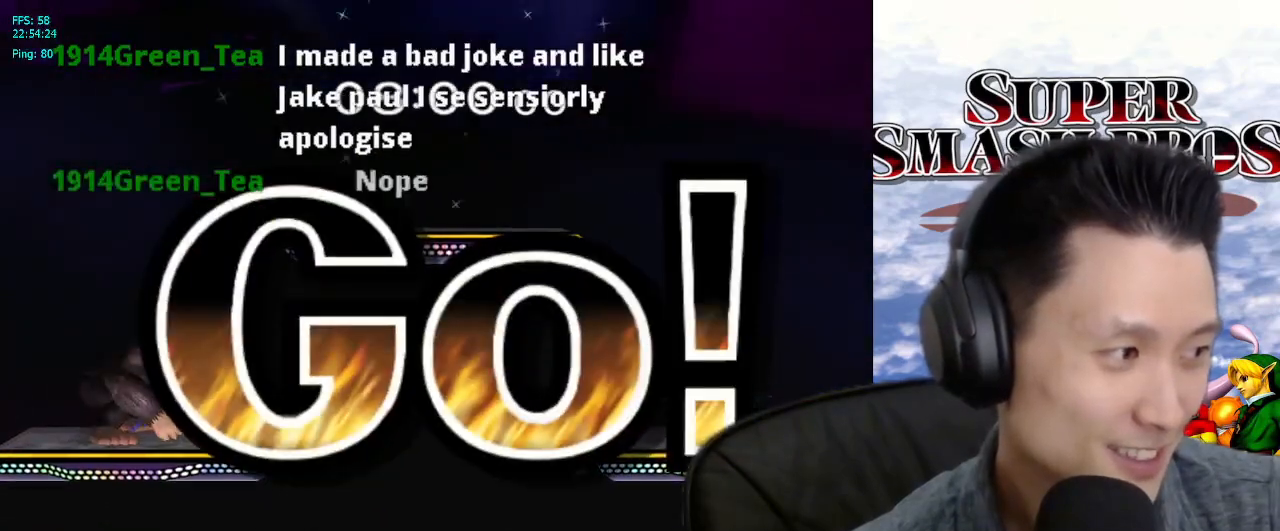
Gameplay with a controller (Nintendo layout); each line is a JSON object with the inputs held at the frame after it. "events" lists button and stick changes between this image and that frame as [ms after this image, input, new state], when the widget could be followed in between. Not read: L3 R3.
{"buttons": [], "left_stick": "center", "right_stick": "center", "events": [[300, "left_stick", "right"], [417, "X", "down"], [467, "X", "up"], [483, "left_stick", "center"]]}
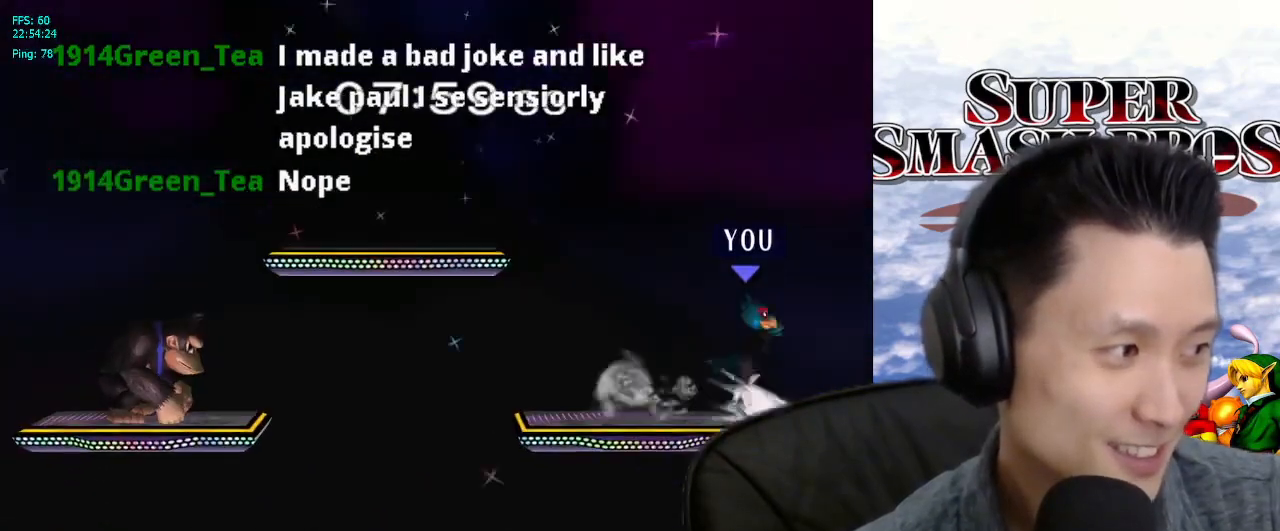
{"buttons": [], "left_stick": "up-left", "right_stick": "center", "events": [[33, "left_stick", "left"], [300, "left_stick", "down"], [317, "B", "down"], [433, "left_stick", "up-left"], [450, "B", "up"]]}
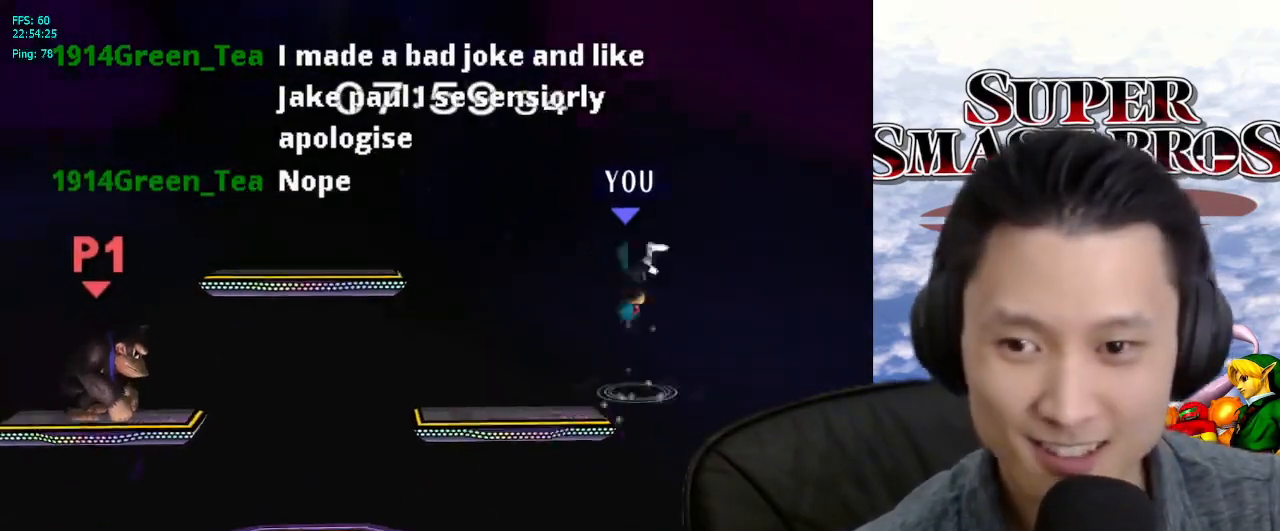
{"buttons": [], "left_stick": "down-right", "right_stick": "center", "events": [[317, "left_stick", "down"], [417, "left_stick", "down-right"]]}
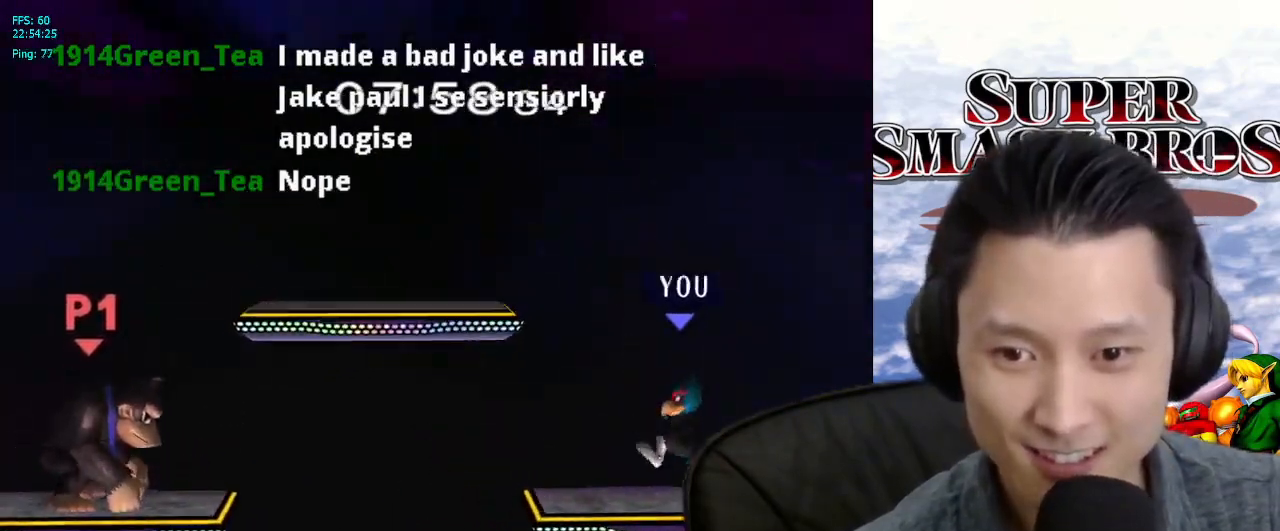
{"buttons": [], "left_stick": "left", "right_stick": "center", "events": [[33, "L1", "down"], [150, "left_stick", "right"], [200, "L1", "up"], [267, "left_stick", "center"], [417, "left_stick", "left"]]}
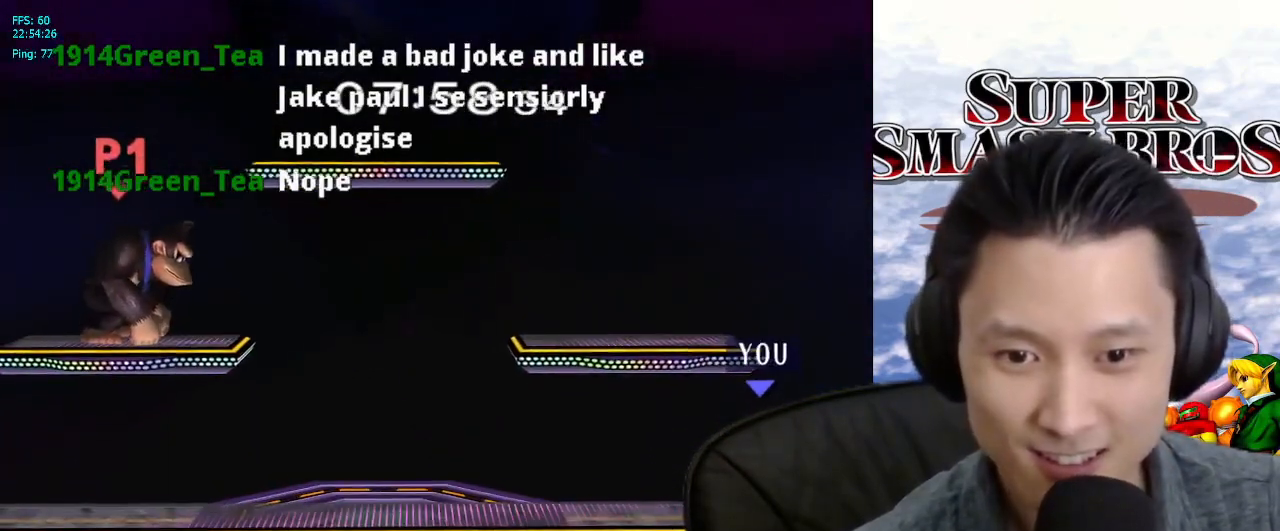
{"buttons": ["X"], "left_stick": "left", "right_stick": "center", "events": [[100, "left_stick", "down"], [167, "L1", "down"], [233, "L1", "up"], [250, "left_stick", "center"], [317, "left_stick", "left"], [433, "X", "down"]]}
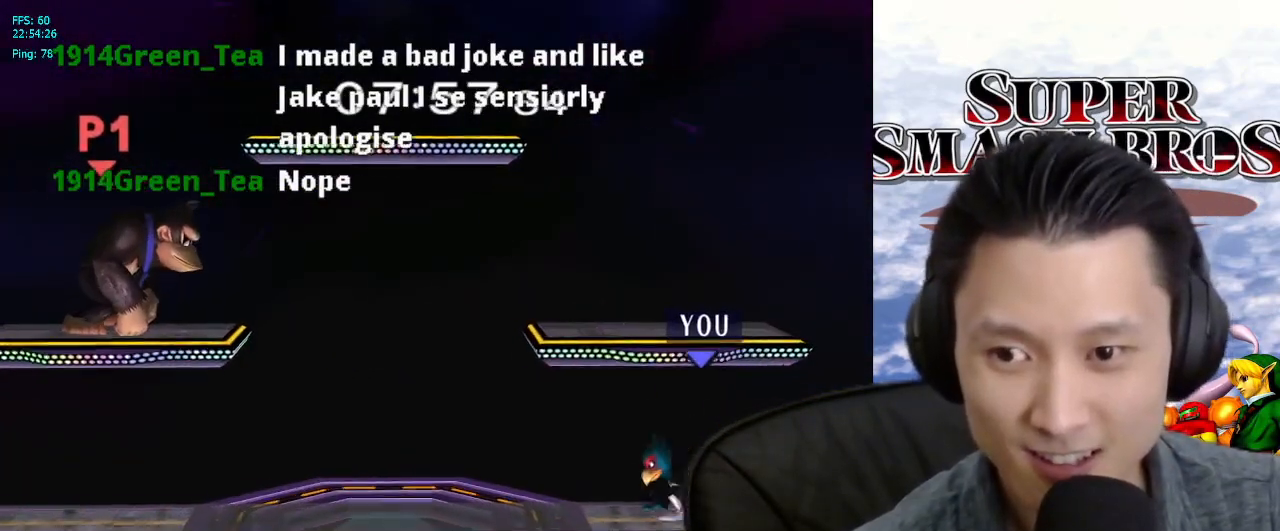
{"buttons": ["L1"], "left_stick": "down-left", "right_stick": "center", "events": [[200, "X", "up"], [350, "left_stick", "down-left"], [367, "L1", "down"], [400, "X", "down"], [433, "X", "up"]]}
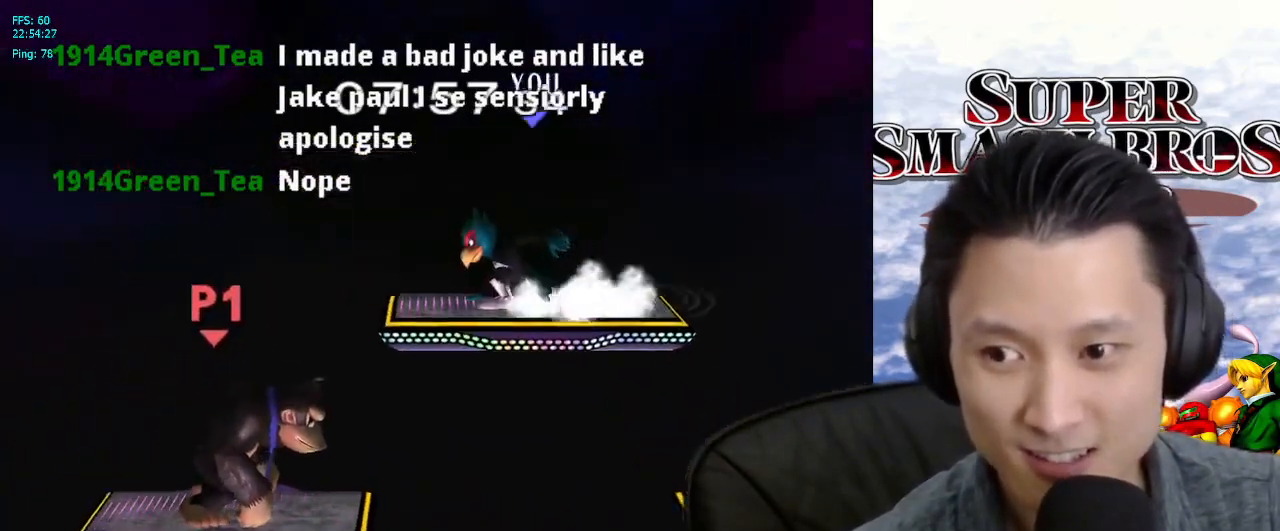
{"buttons": [], "left_stick": "down", "right_stick": "center", "events": [[50, "left_stick", "center"], [67, "L1", "up"], [217, "left_stick", "right"], [450, "left_stick", "down"]]}
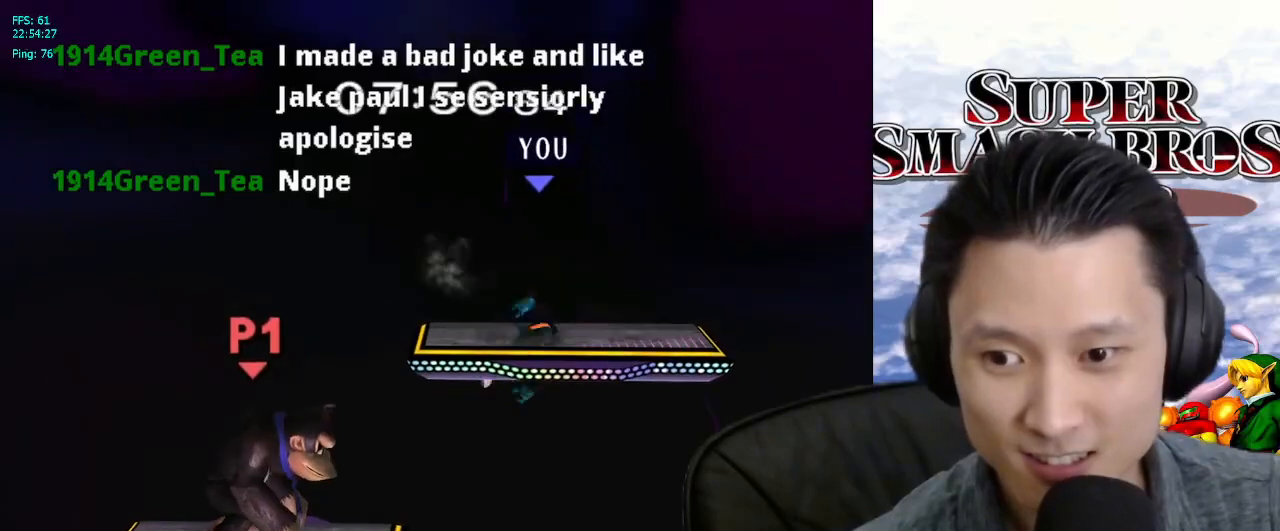
{"buttons": [], "left_stick": "center", "right_stick": "center", "events": [[67, "left_stick", "right"], [83, "X", "down"], [150, "X", "up"], [150, "left_stick", "down-right"], [183, "L1", "down"], [300, "L1", "up"], [317, "left_stick", "center"]]}
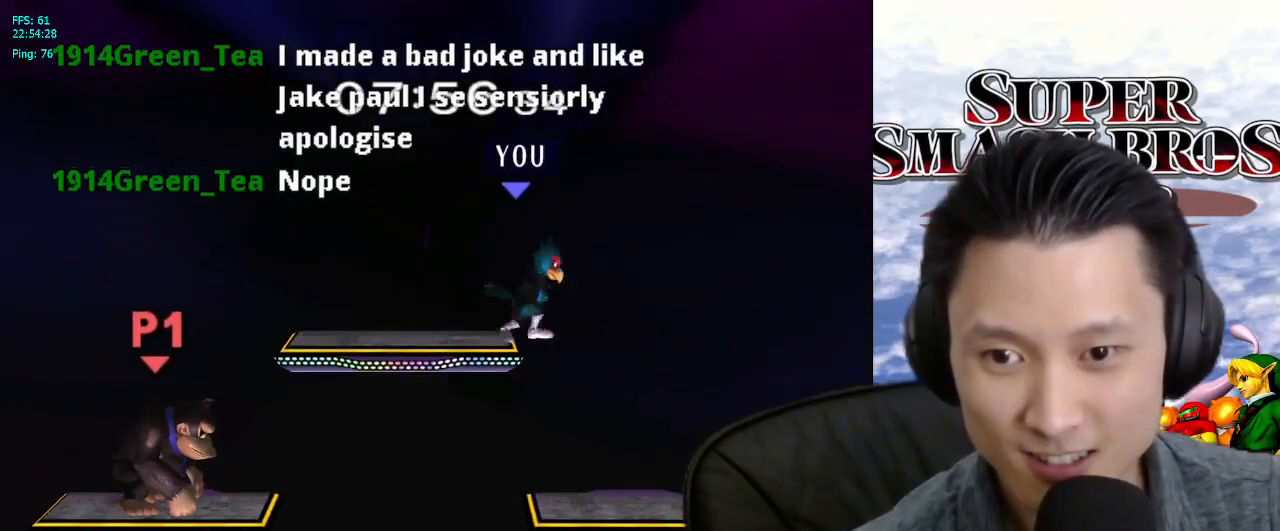
{"buttons": [], "left_stick": "center", "right_stick": "center", "events": [[17, "left_stick", "right"], [183, "left_stick", "down"], [300, "left_stick", "center"]]}
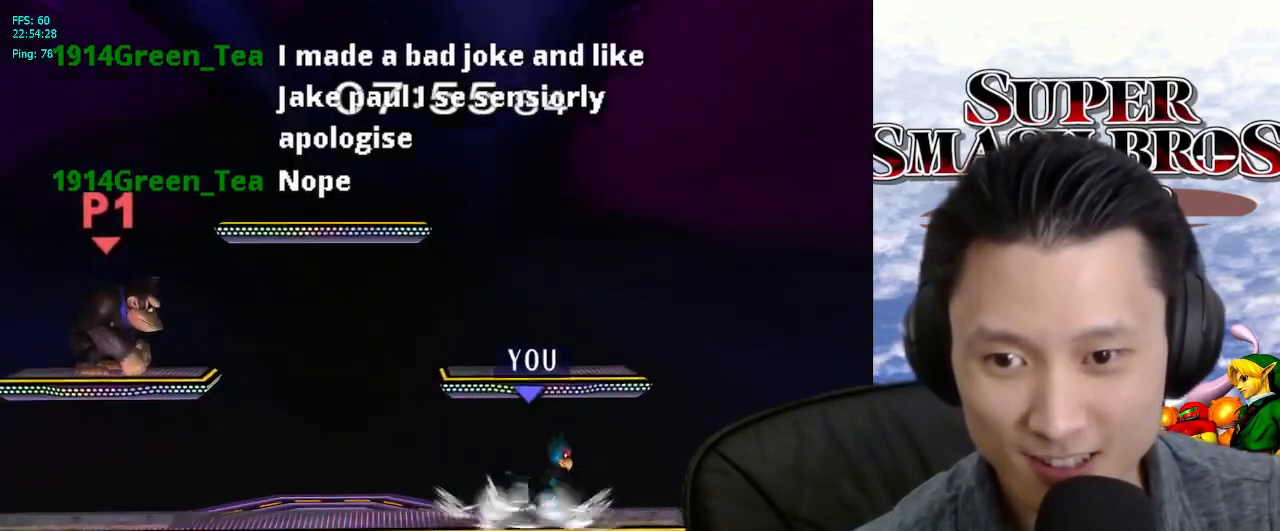
{"buttons": ["L1"], "left_stick": "down-right", "right_stick": "center", "events": [[17, "left_stick", "right"], [83, "left_stick", "left"], [217, "X", "down"], [300, "left_stick", "center"], [383, "X", "up"], [417, "L1", "down"], [417, "X", "down"], [417, "left_stick", "down-right"], [500, "X", "up"]]}
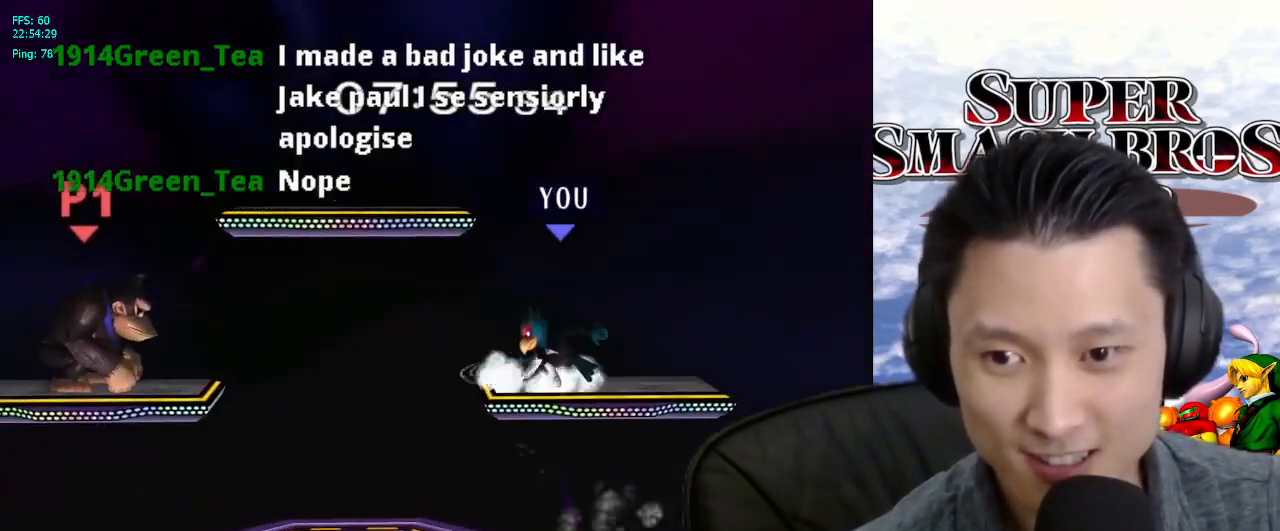
{"buttons": [], "left_stick": "left", "right_stick": "center", "events": [[67, "left_stick", "center"], [100, "L1", "up"], [250, "left_stick", "left"], [350, "X", "down"], [400, "X", "up"]]}
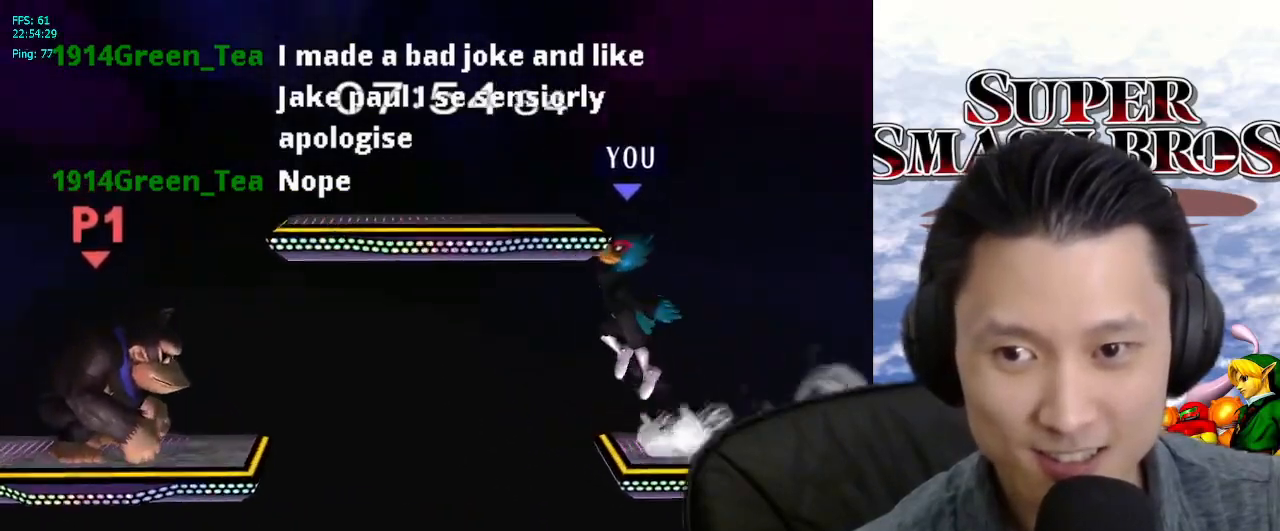
{"buttons": [], "left_stick": "right", "right_stick": "center", "events": [[167, "X", "down"], [183, "left_stick", "right"], [217, "L1", "down"], [233, "X", "up"], [367, "L1", "up"]]}
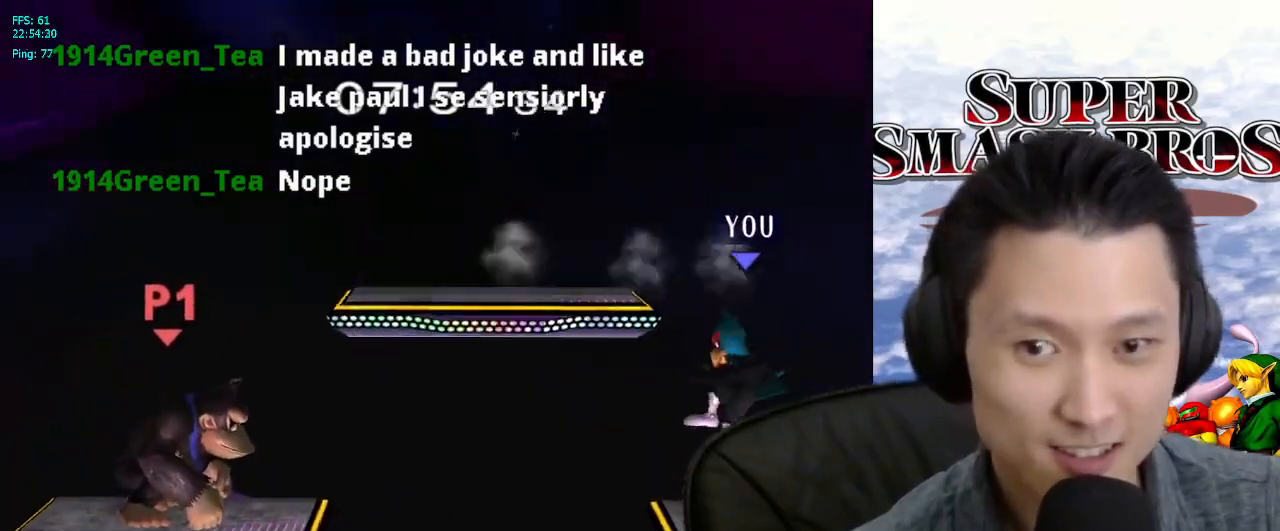
{"buttons": [], "left_stick": "right", "right_stick": "center", "events": [[117, "left_stick", "left"], [183, "left_stick", "center"], [417, "left_stick", "right"]]}
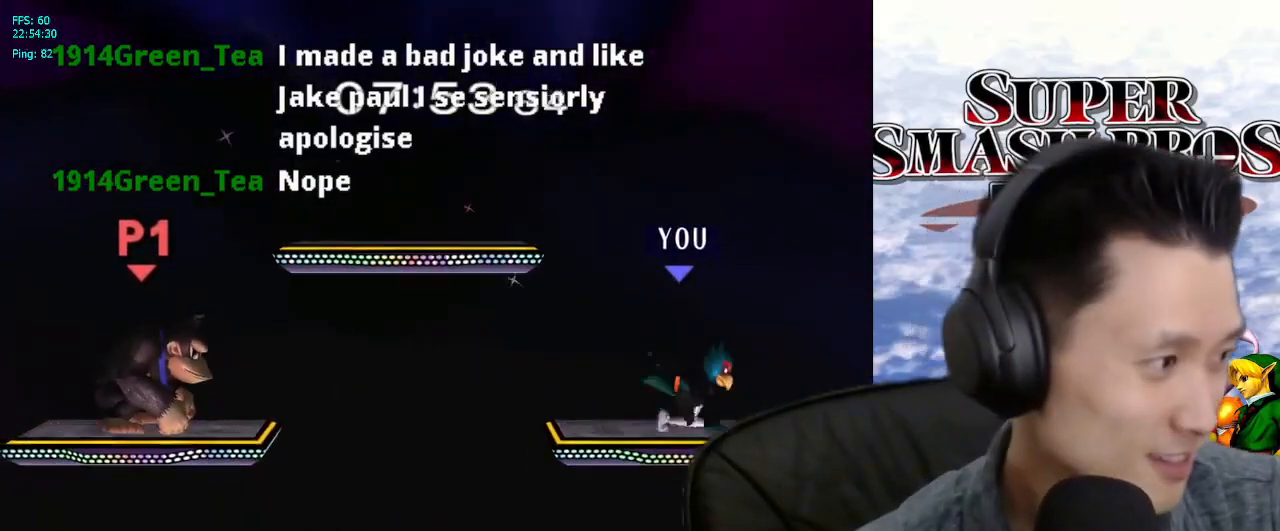
{"buttons": ["B"], "left_stick": "down-left", "right_stick": "center", "events": [[17, "X", "down"], [17, "left_stick", "center"], [83, "X", "up"], [83, "left_stick", "down-left"], [117, "L1", "down"], [267, "L1", "up"], [267, "left_stick", "center"], [350, "left_stick", "down"], [450, "B", "down"], [483, "left_stick", "down-left"]]}
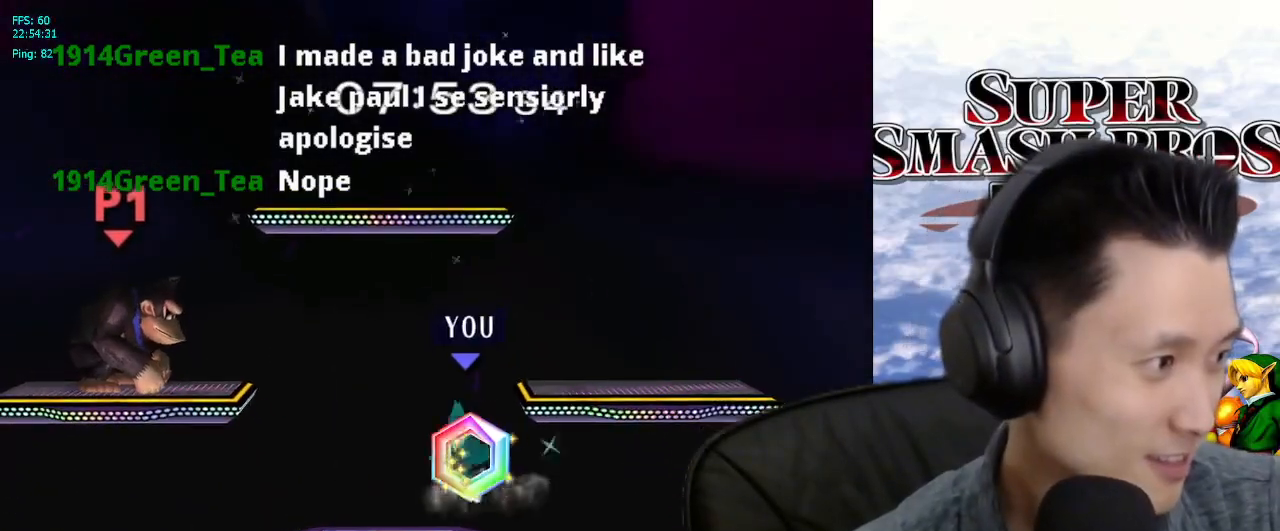
{"buttons": [], "left_stick": "right", "right_stick": "center", "events": [[33, "B", "up"], [50, "left_stick", "up-left"], [467, "left_stick", "right"]]}
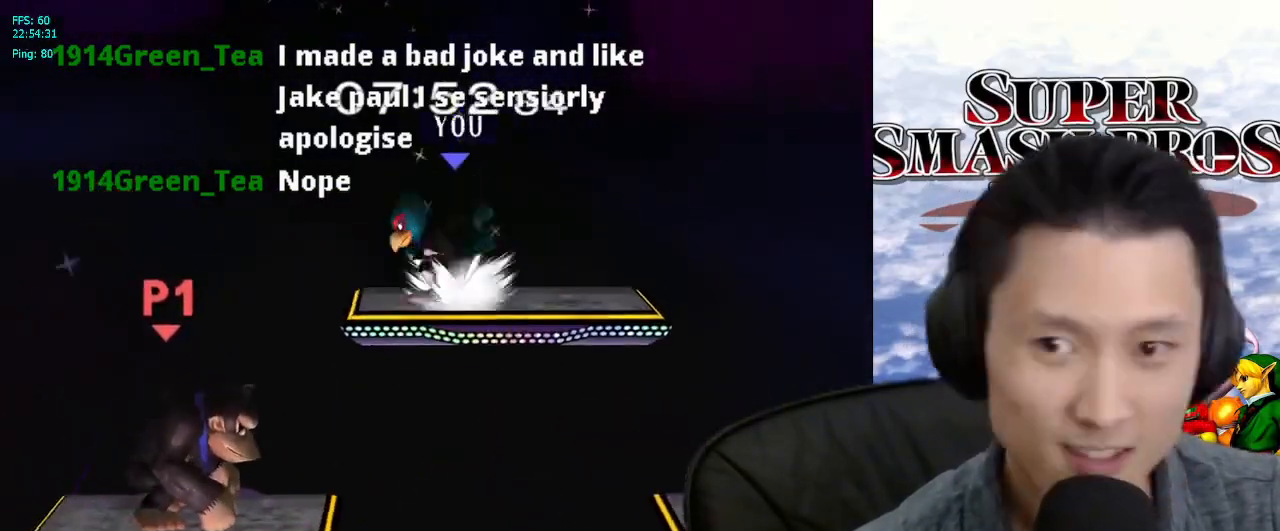
{"buttons": [], "left_stick": "center", "right_stick": "center", "events": [[33, "L1", "down"], [200, "L1", "up"], [433, "left_stick", "center"]]}
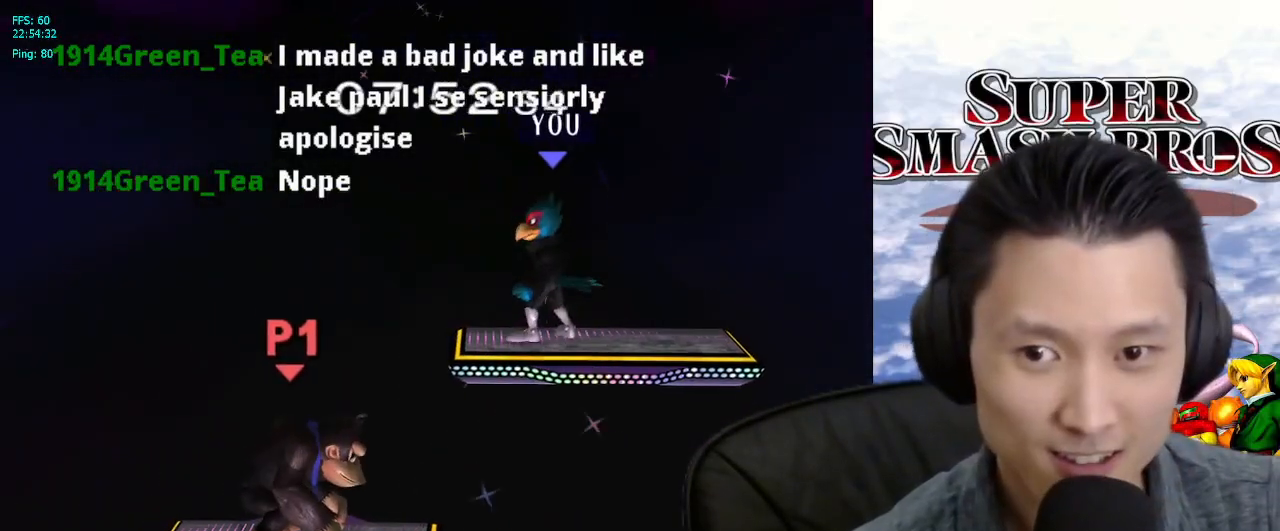
{"buttons": [], "left_stick": "right", "right_stick": "center", "events": [[133, "X", "down"], [167, "X", "up"], [200, "left_stick", "right"], [217, "L1", "down"], [417, "L1", "up"]]}
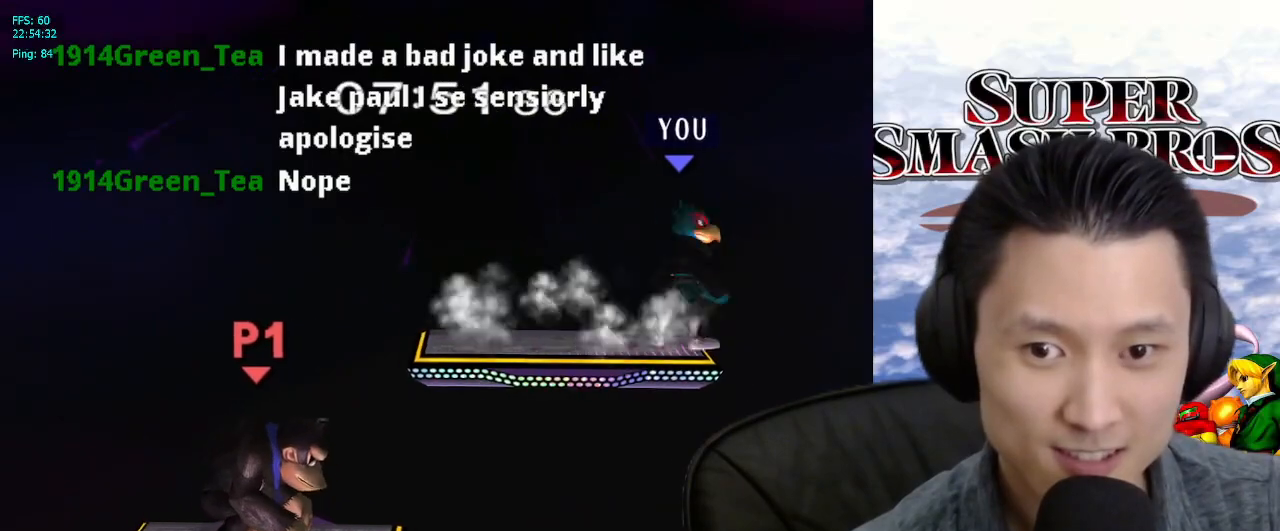
{"buttons": ["L1"], "left_stick": "down-right", "right_stick": "center", "events": [[417, "left_stick", "down-right"], [467, "L1", "down"]]}
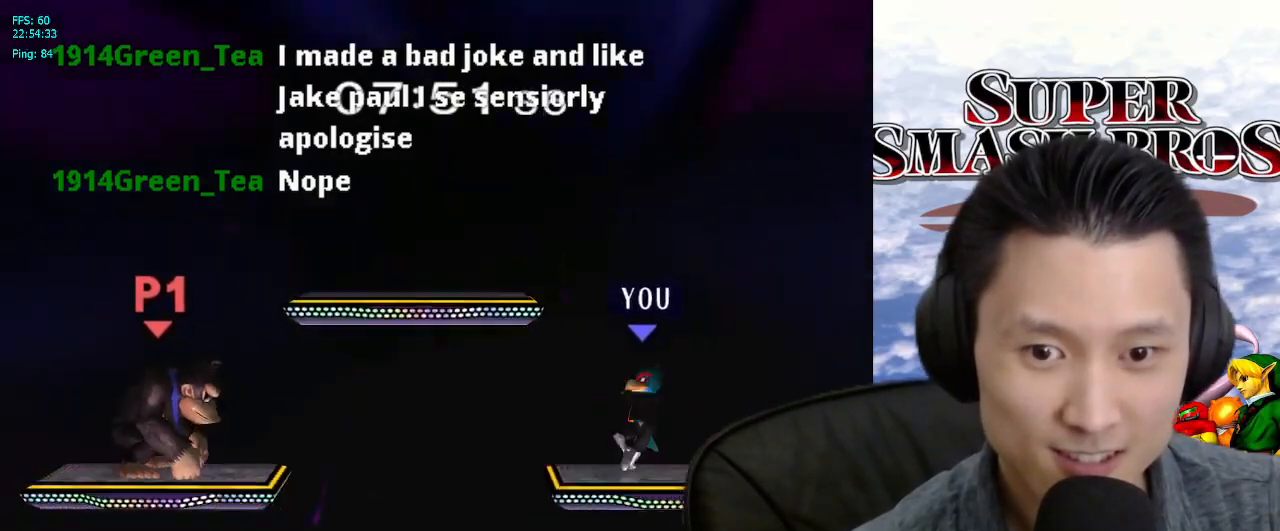
{"buttons": [], "left_stick": "left", "right_stick": "center", "events": [[133, "L1", "up"], [133, "left_stick", "center"], [283, "left_stick", "left"], [383, "X", "down"], [433, "X", "up"]]}
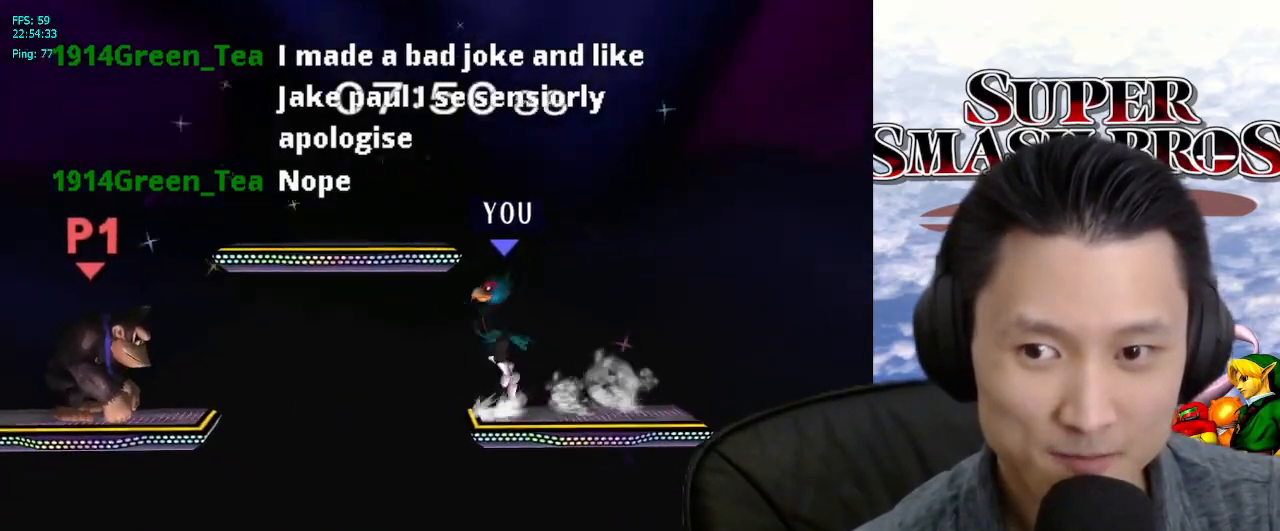
{"buttons": [], "left_stick": "left", "right_stick": "center", "events": [[233, "X", "down"], [267, "X", "up"], [267, "left_stick", "down-right"], [300, "L1", "down"], [350, "left_stick", "right"], [467, "L1", "up"], [500, "left_stick", "left"]]}
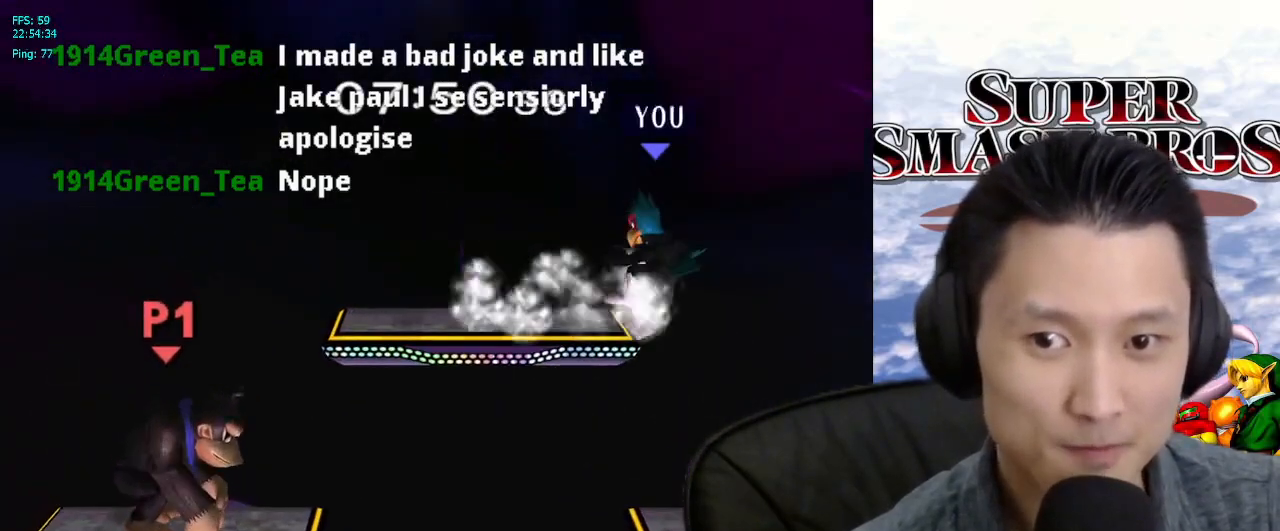
{"buttons": [], "left_stick": "center", "right_stick": "center", "events": [[233, "left_stick", "center"]]}
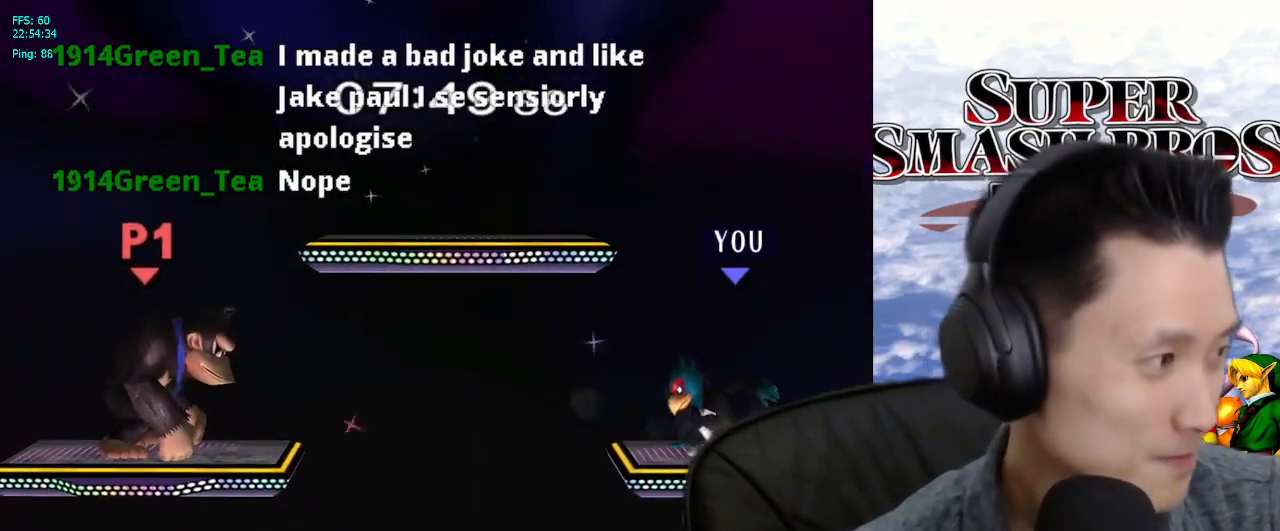
{"buttons": ["L1"], "left_stick": "down-left", "right_stick": "center", "events": [[250, "X", "down"], [300, "X", "up"], [333, "L1", "down"], [333, "left_stick", "down-left"]]}
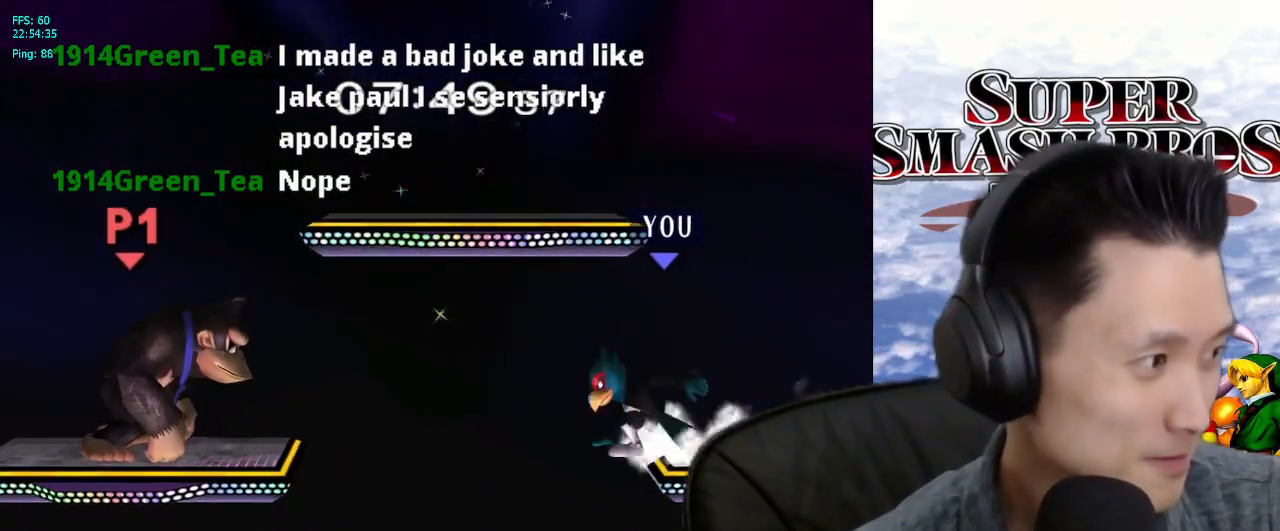
{"buttons": [], "left_stick": "center", "right_stick": "center", "events": [[17, "L1", "up"], [17, "left_stick", "center"]]}
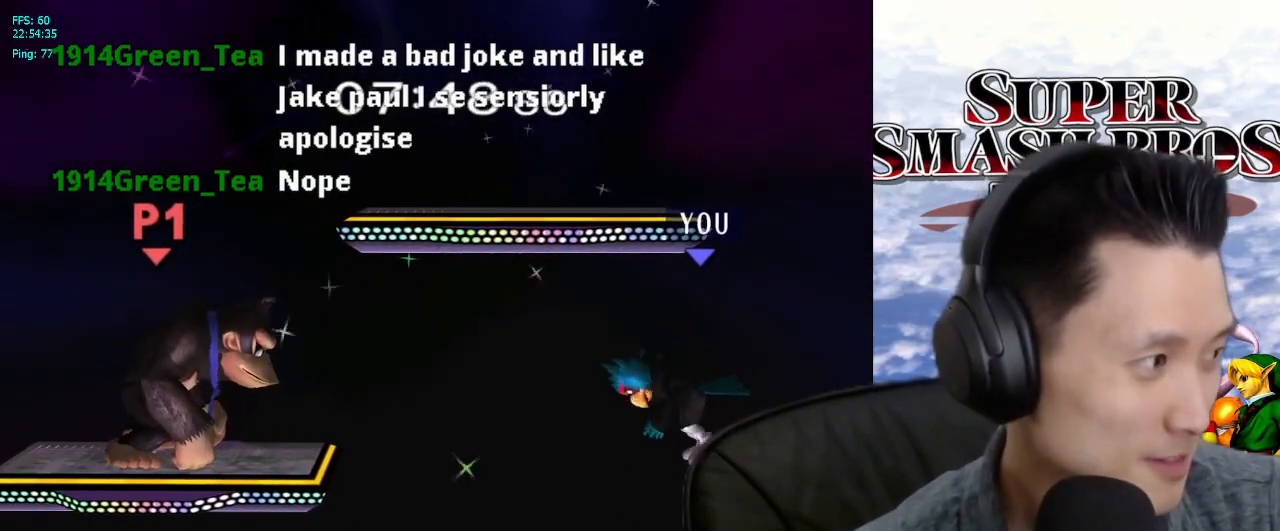
{"buttons": [], "left_stick": "center", "right_stick": "center", "events": []}
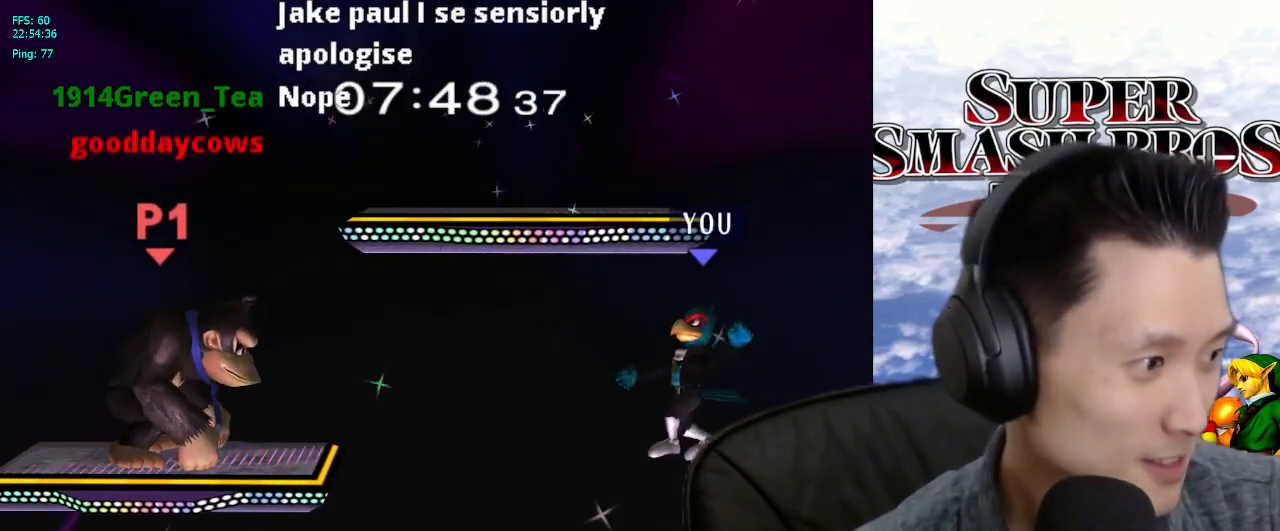
{"buttons": [], "left_stick": "center", "right_stick": "center", "events": []}
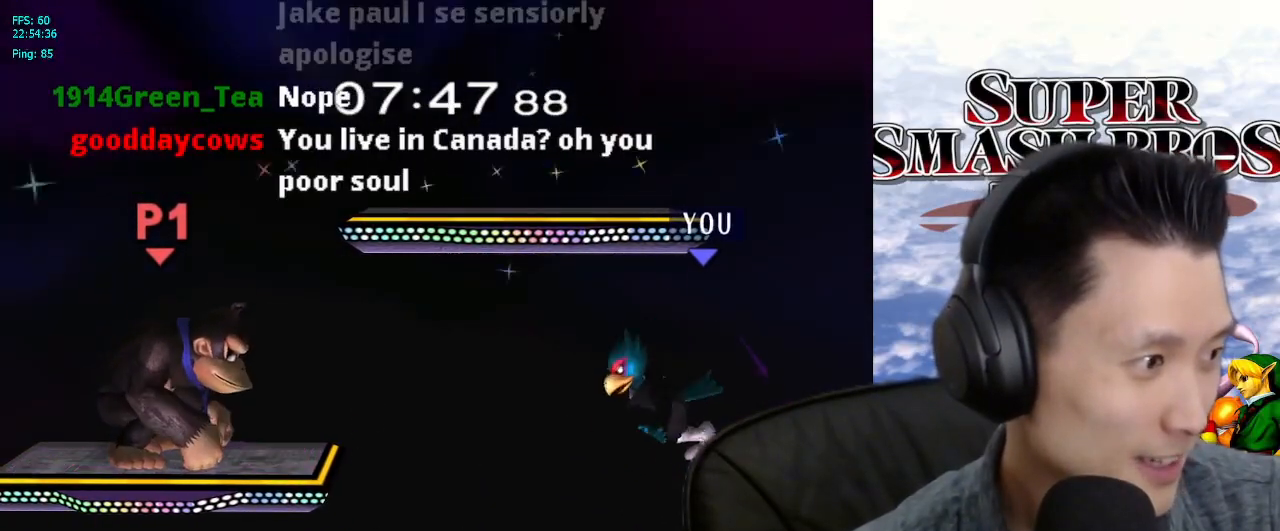
{"buttons": [], "left_stick": "center", "right_stick": "center", "events": []}
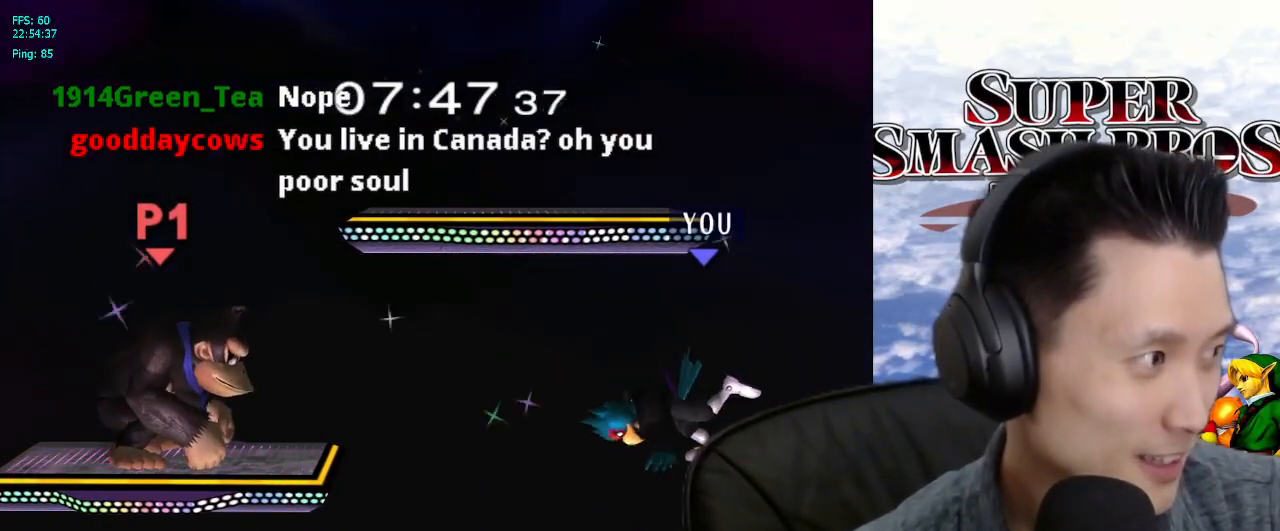
{"buttons": [], "left_stick": "center", "right_stick": "center", "events": []}
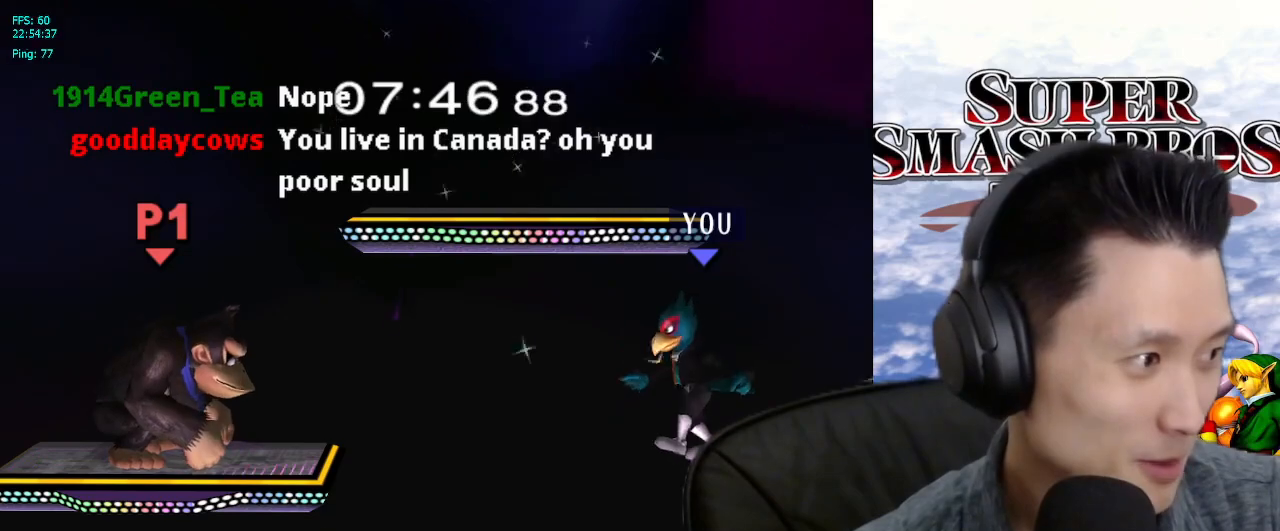
{"buttons": [], "left_stick": "center", "right_stick": "center", "events": []}
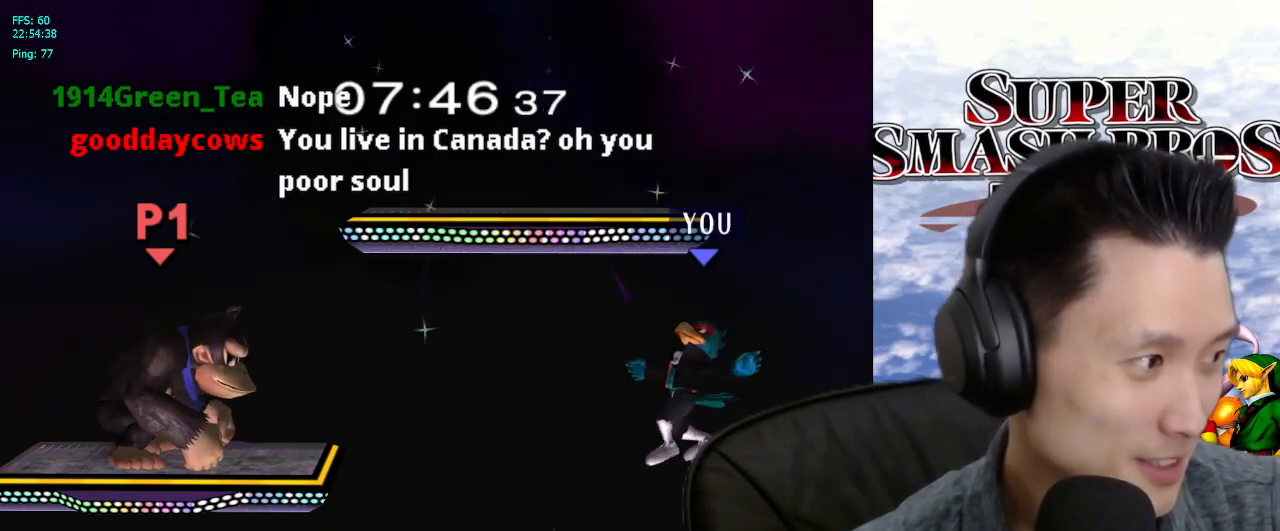
{"buttons": [], "left_stick": "center", "right_stick": "center", "events": []}
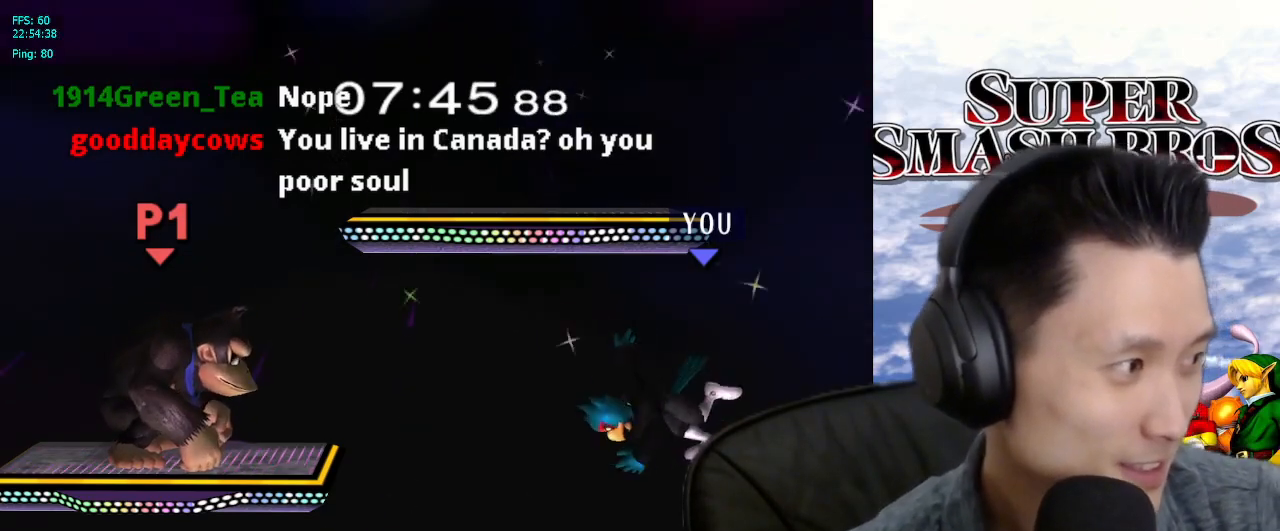
{"buttons": [], "left_stick": "center", "right_stick": "center", "events": []}